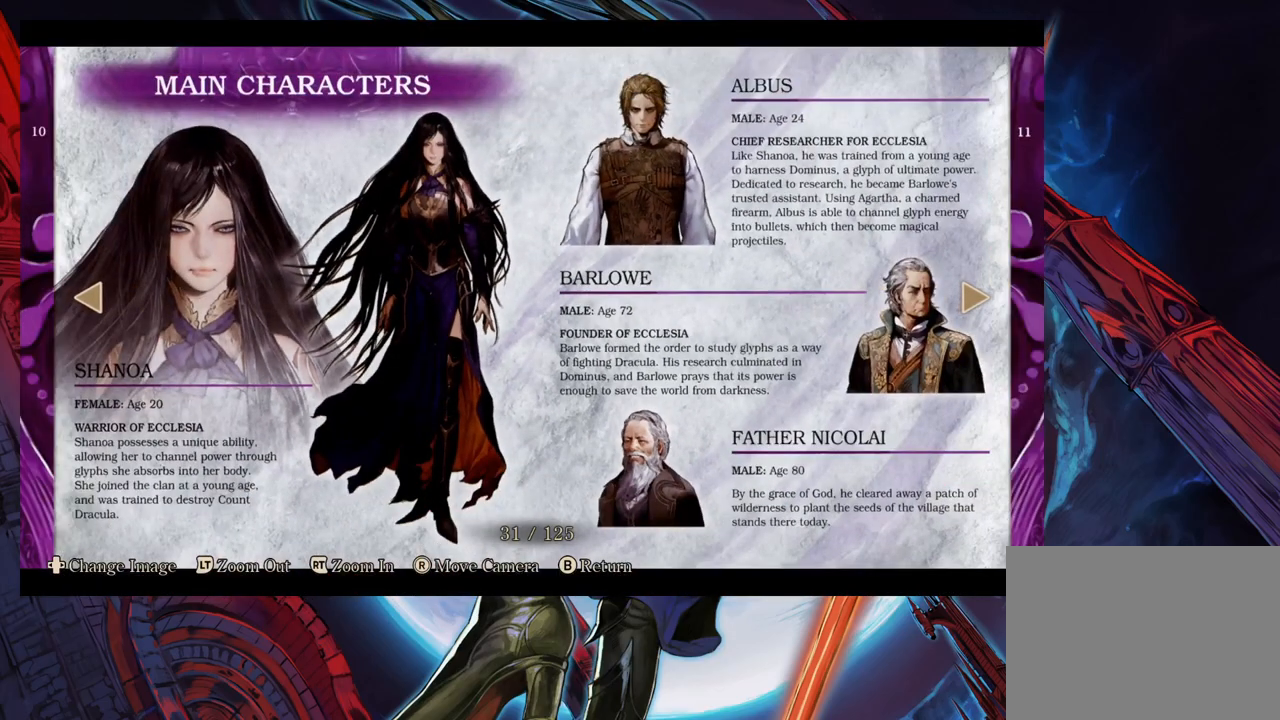
Gameplay with a controller (Xbox layout); each line is a JSON object with the inputs held at the frame after it. "events" lists button and stick changes between this image and that frame as [ms after this image, input, new state], when the widget could be followed in between. Not read: L2 R2.
{"buttons": [], "left_stick": "center", "right_stick": "left", "events": [[417, "right_stick", "left"]]}
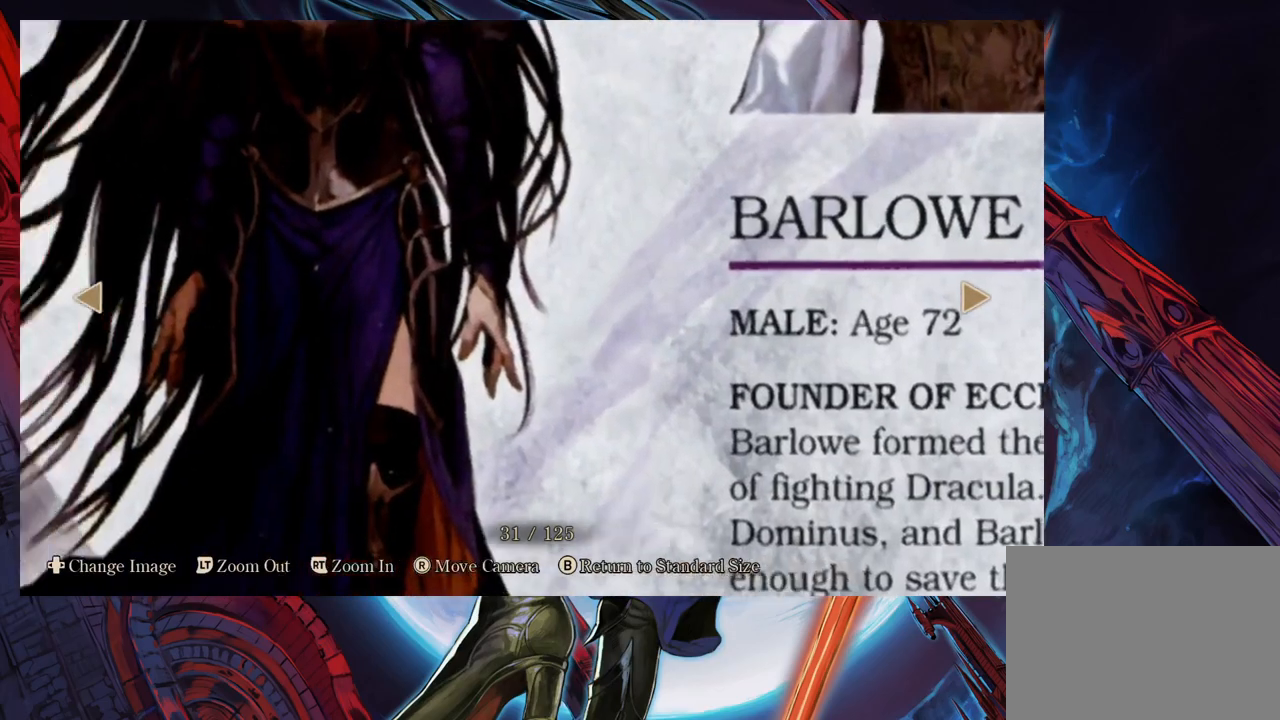
{"buttons": [], "left_stick": "center", "right_stick": "down-left", "events": [[283, "right_stick", "down-left"]]}
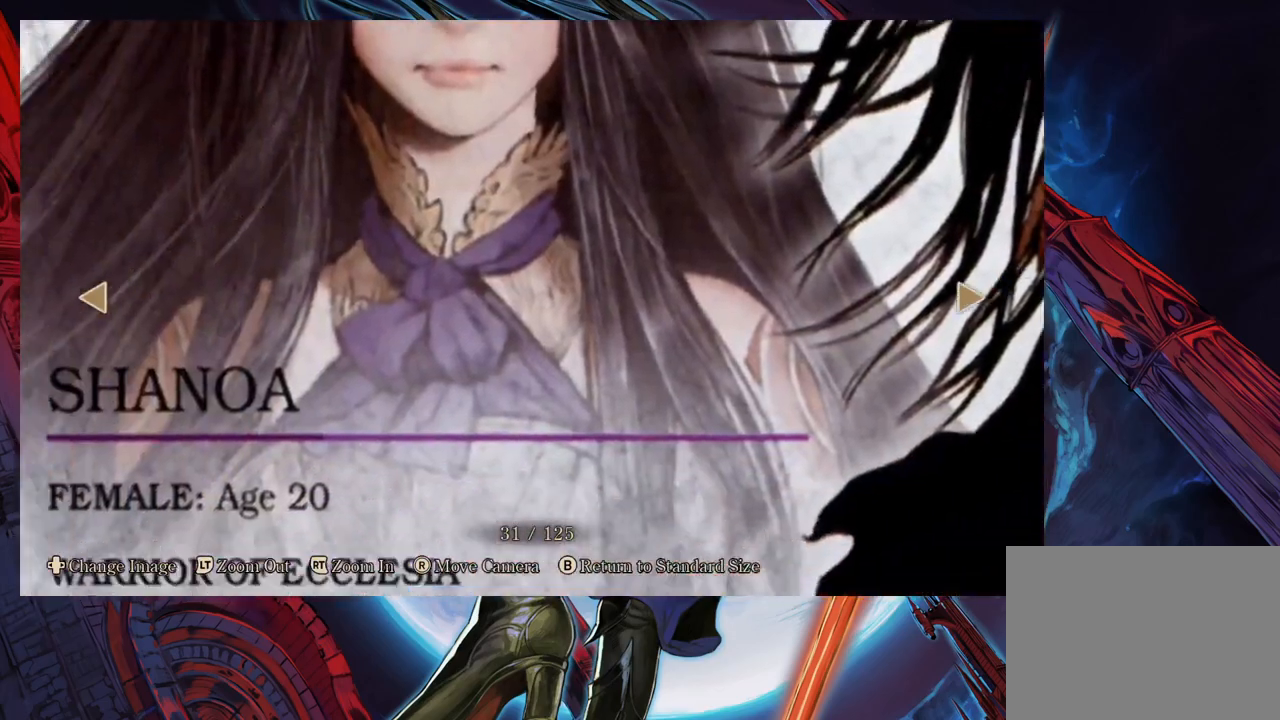
{"buttons": [], "left_stick": "center", "right_stick": "center", "events": [[333, "right_stick", "center"]]}
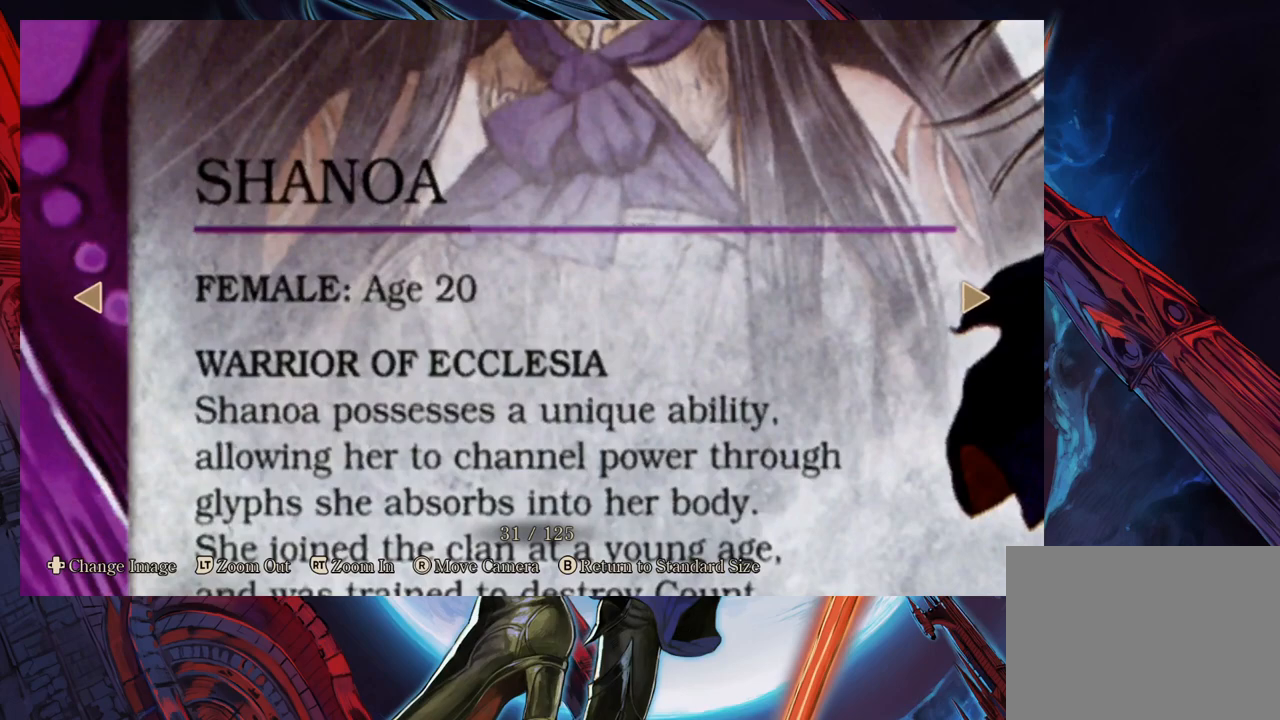
{"buttons": [], "left_stick": "center", "right_stick": "up-right", "events": [[467, "right_stick", "up-right"]]}
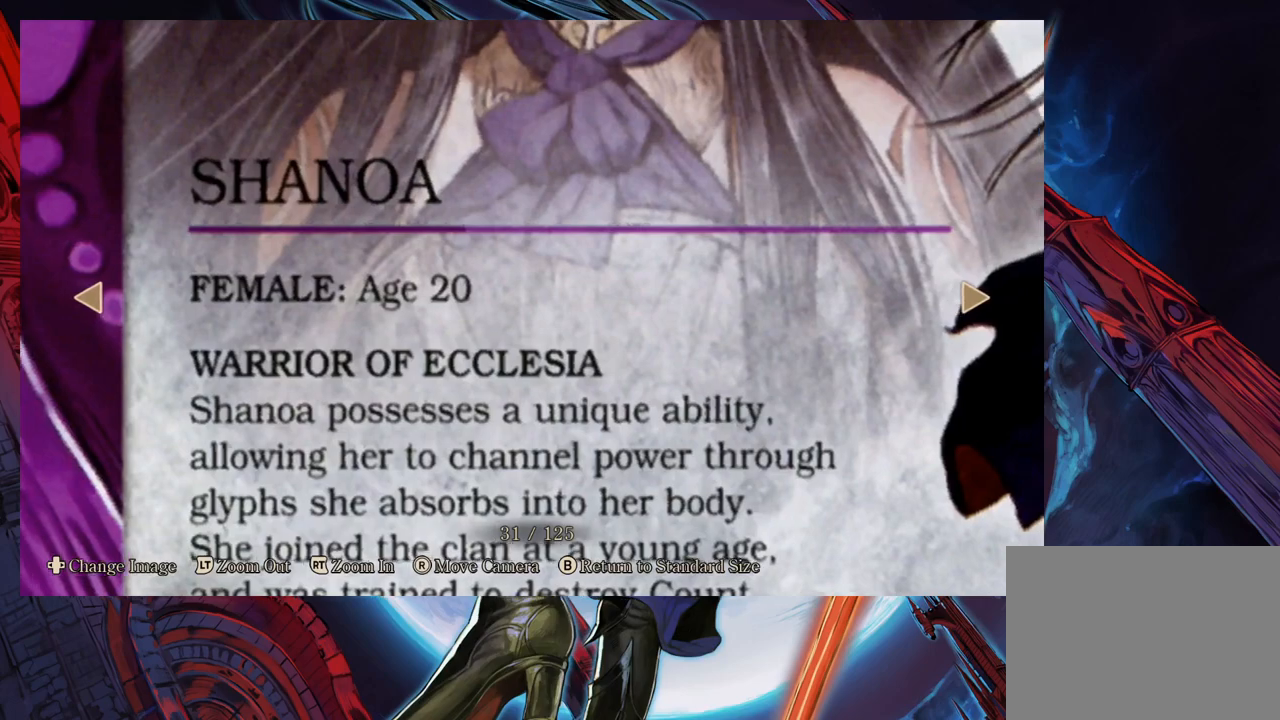
{"buttons": [], "left_stick": "center", "right_stick": "up-right", "events": []}
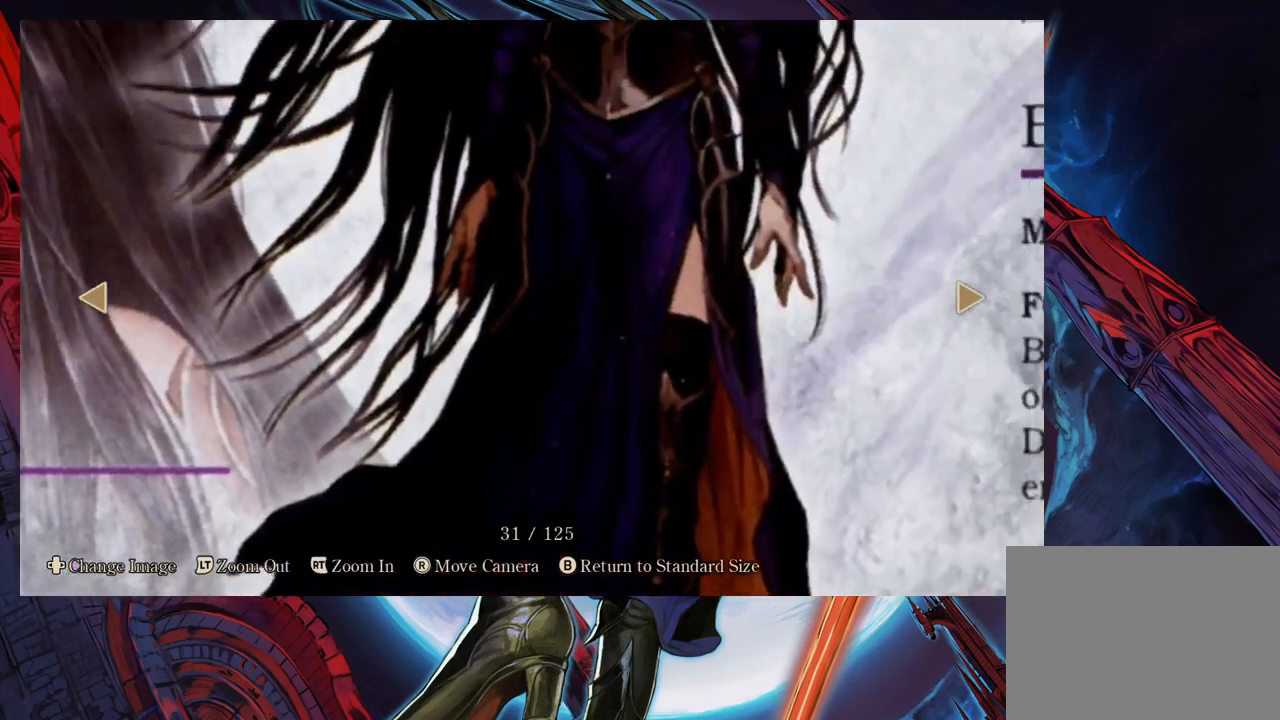
{"buttons": [], "left_stick": "center", "right_stick": "center", "events": [[300, "right_stick", "up"], [400, "right_stick", "center"]]}
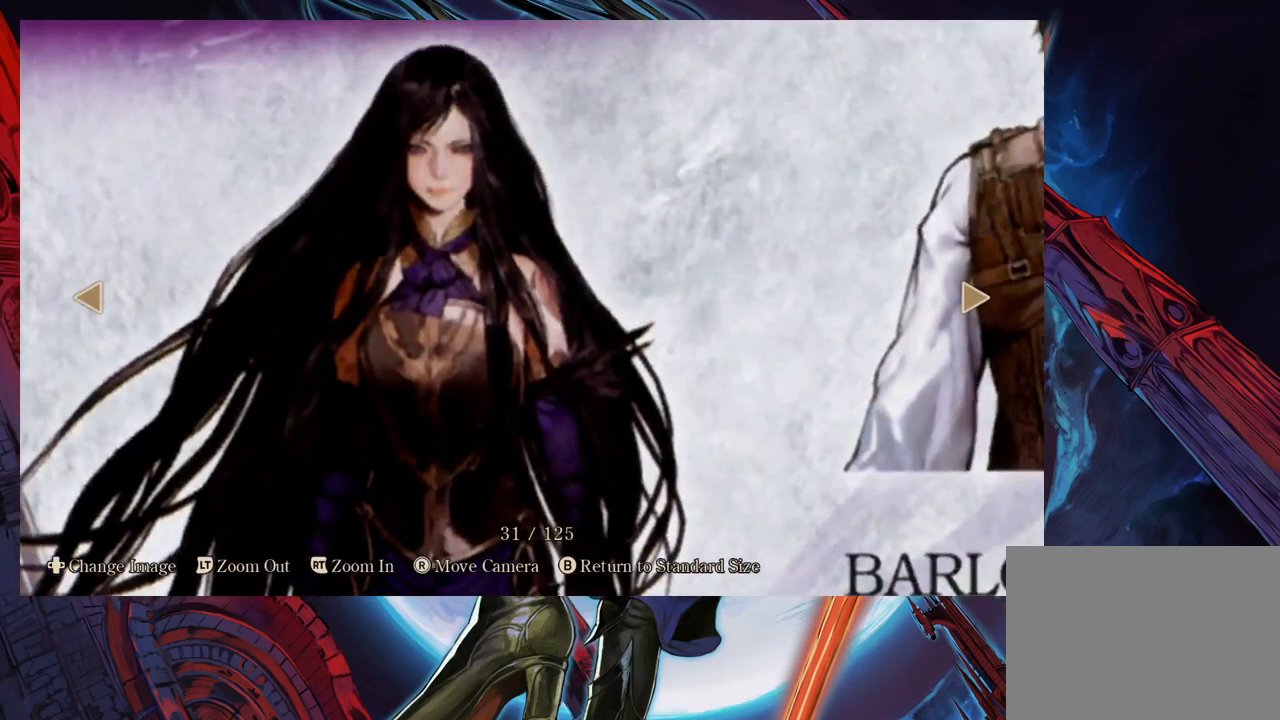
{"buttons": [], "left_stick": "center", "right_stick": "right", "events": [[150, "right_stick", "right"]]}
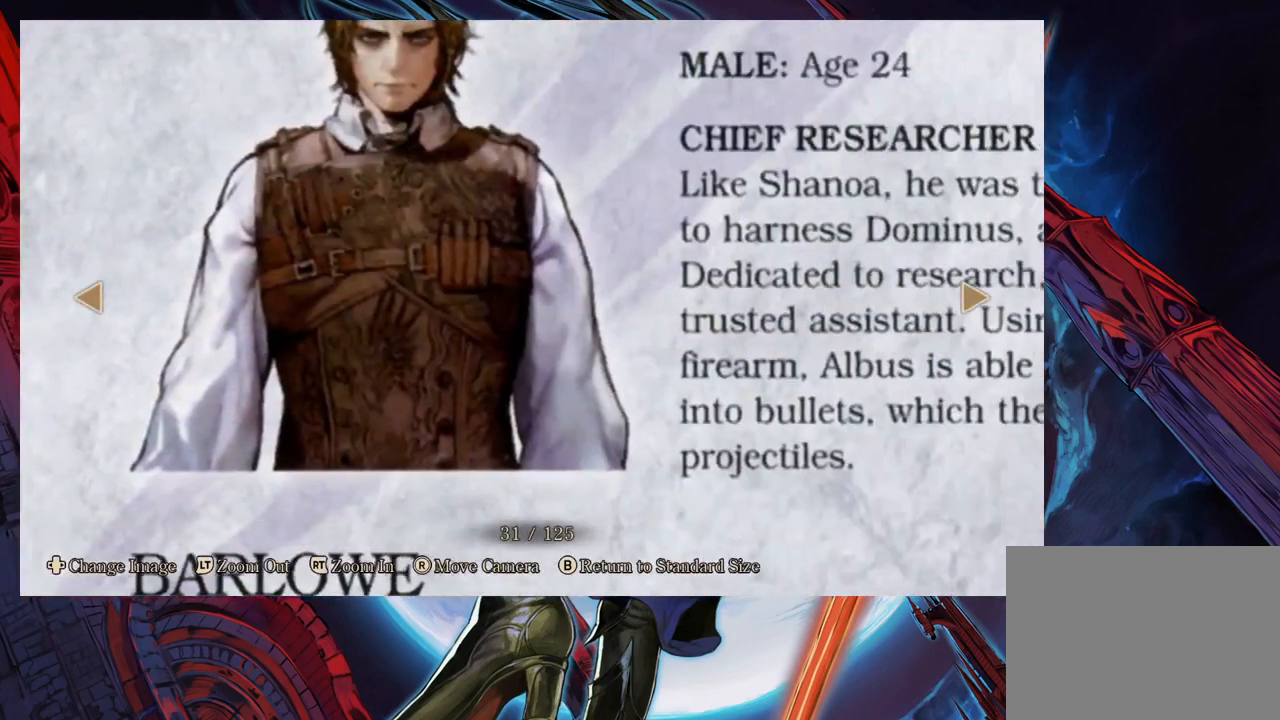
{"buttons": [], "left_stick": "center", "right_stick": "left", "events": [[33, "right_stick", "up-right"], [467, "right_stick", "left"]]}
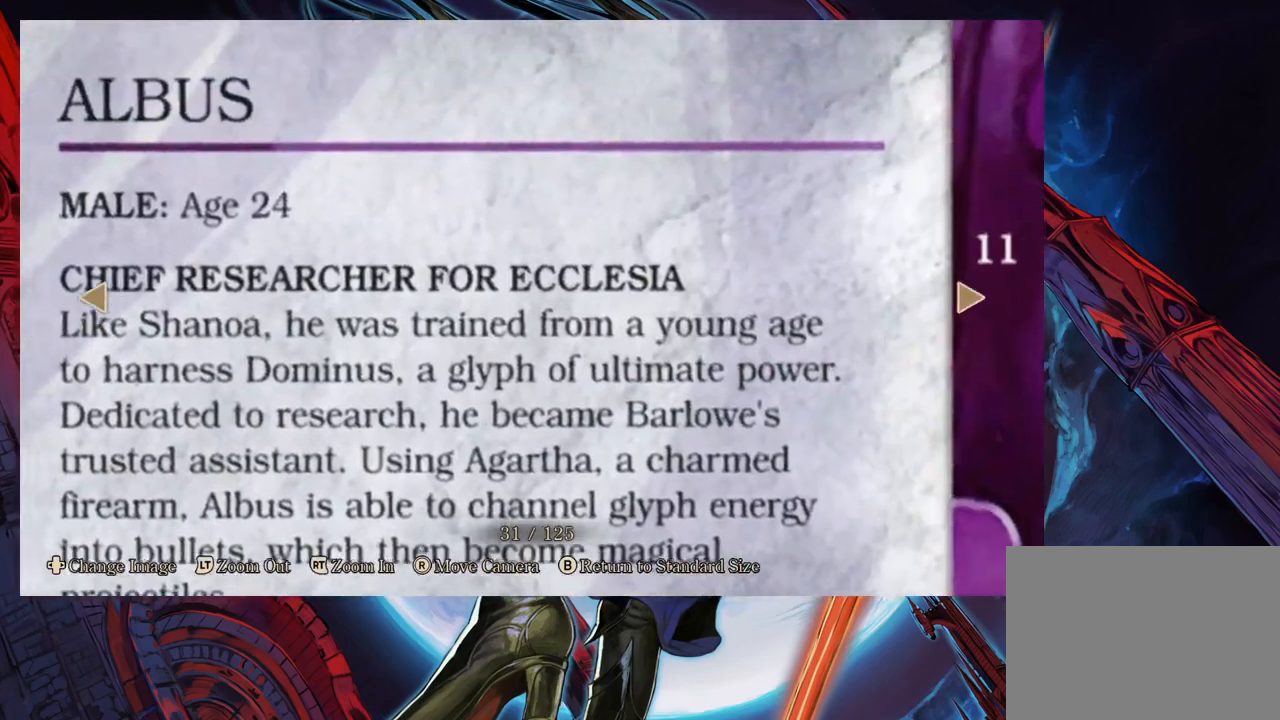
{"buttons": [], "left_stick": "center", "right_stick": "center", "events": [[167, "right_stick", "center"], [383, "right_stick", "up-left"], [500, "right_stick", "center"]]}
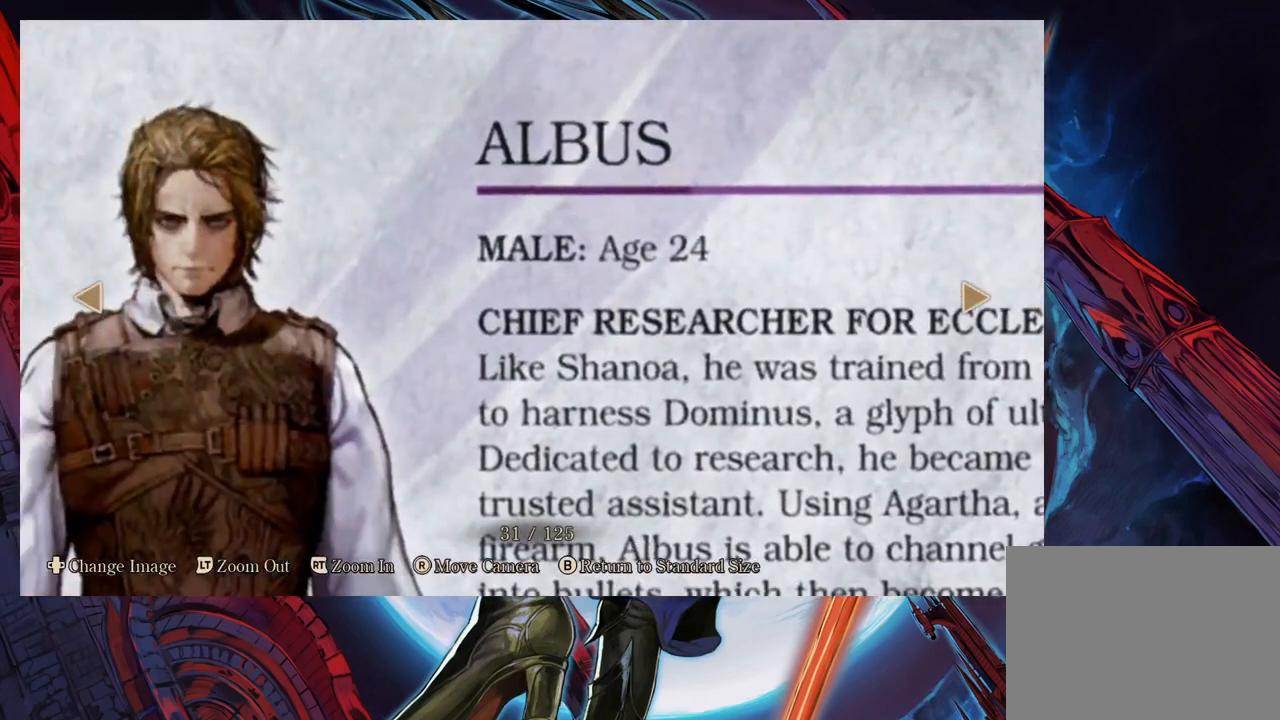
{"buttons": [], "left_stick": "center", "right_stick": "center", "events": [[283, "right_stick", "left"], [367, "right_stick", "center"]]}
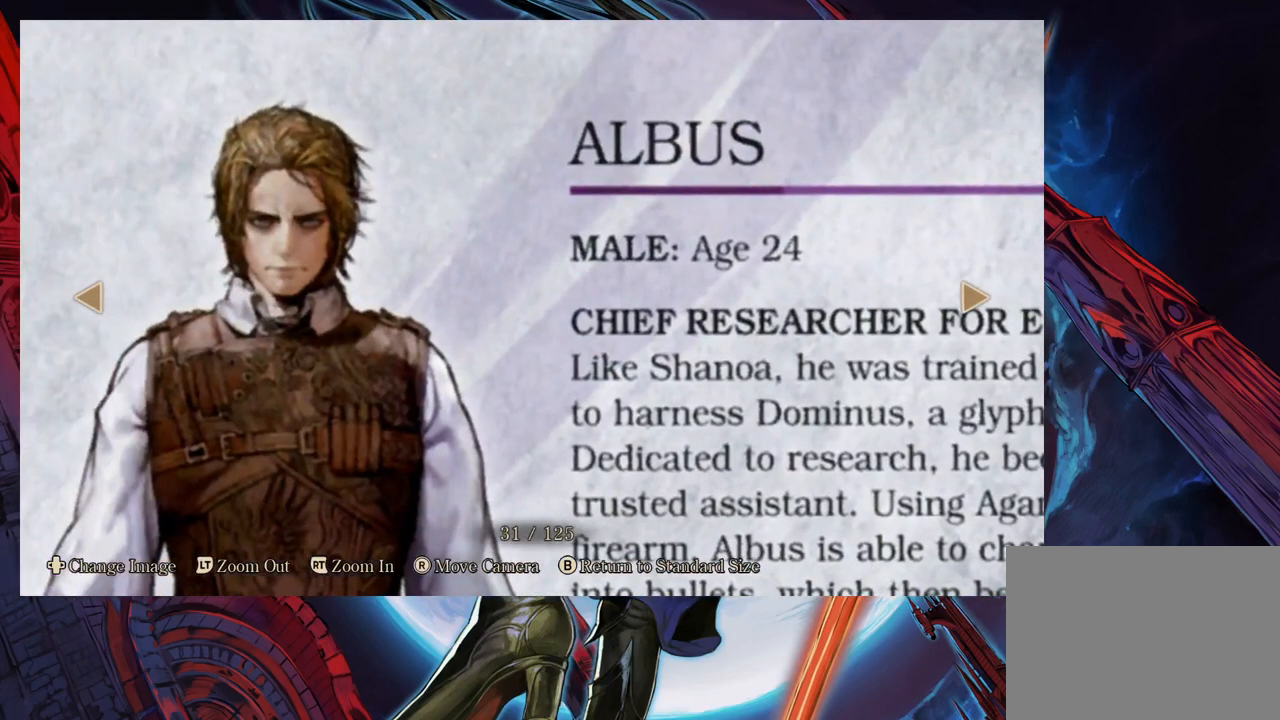
{"buttons": [], "left_stick": "center", "right_stick": "center", "events": [[200, "right_stick", "up-left"], [267, "right_stick", "center"]]}
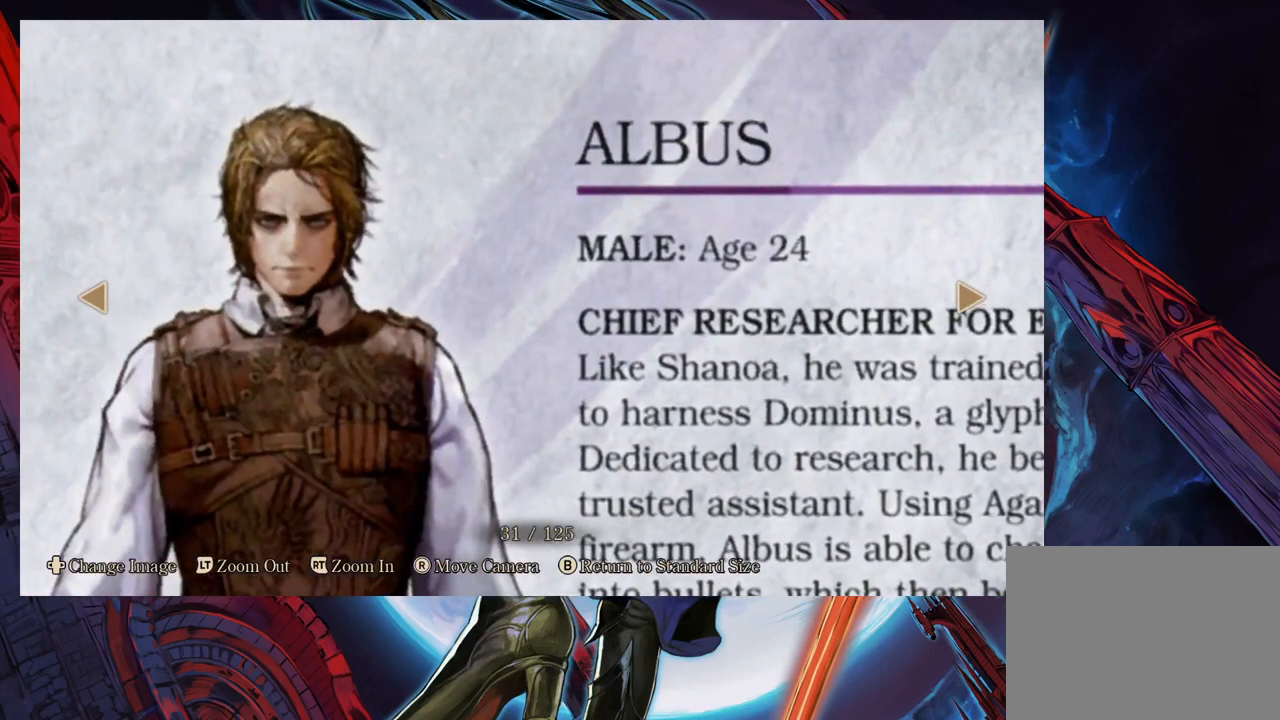
{"buttons": [], "left_stick": "center", "right_stick": "down", "events": [[33, "right_stick", "up"], [150, "right_stick", "center"], [467, "right_stick", "down"]]}
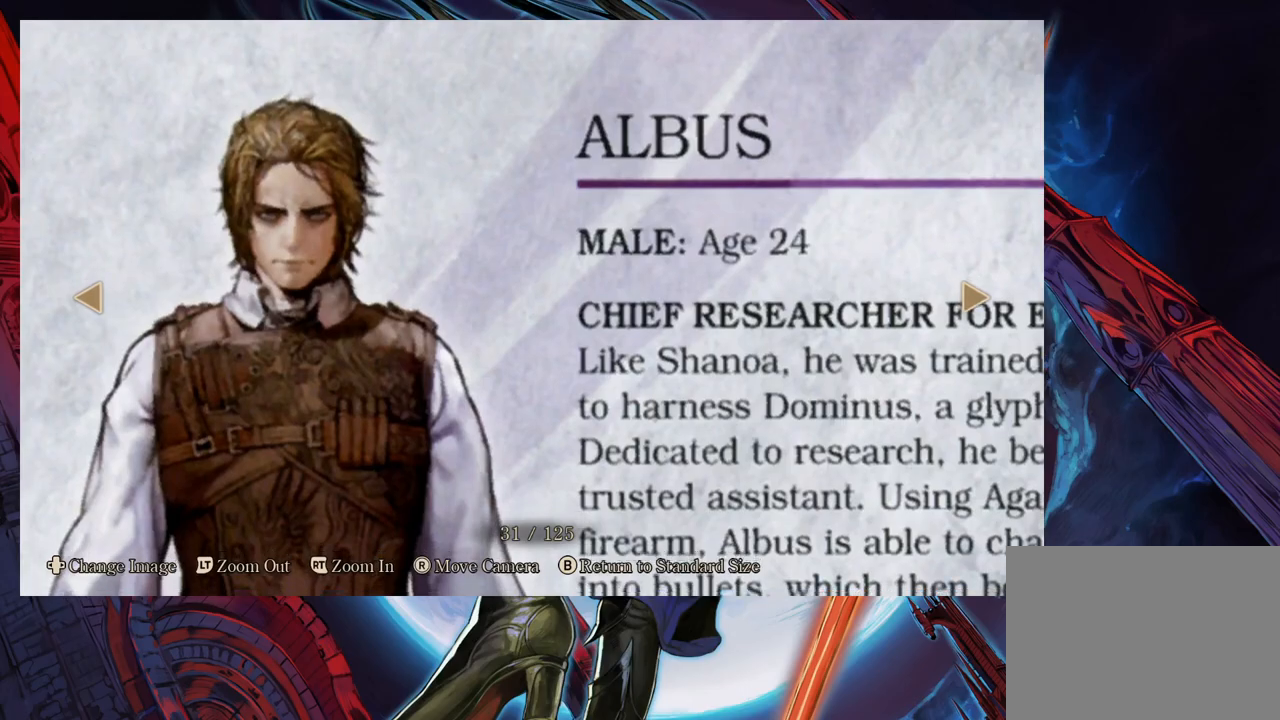
{"buttons": [], "left_stick": "center", "right_stick": "center", "events": [[67, "right_stick", "down-left"], [450, "right_stick", "center"]]}
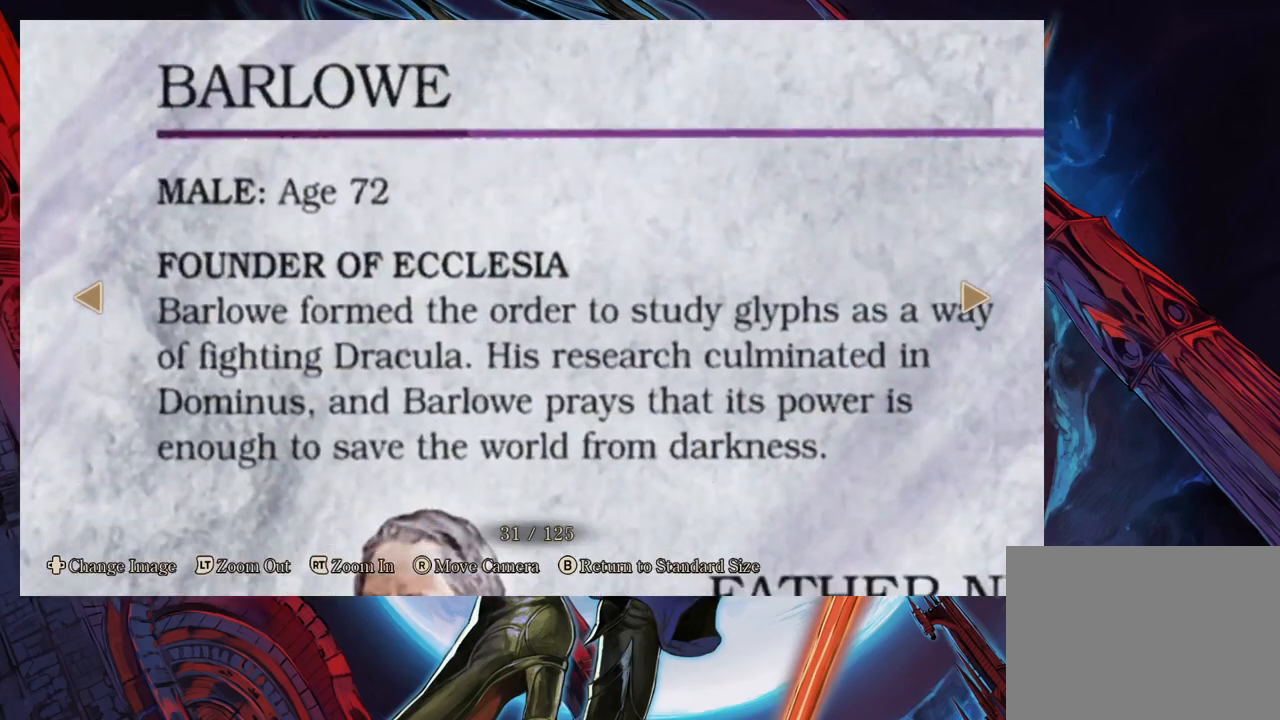
{"buttons": [], "left_stick": "center", "right_stick": "down", "events": [[400, "right_stick", "down"]]}
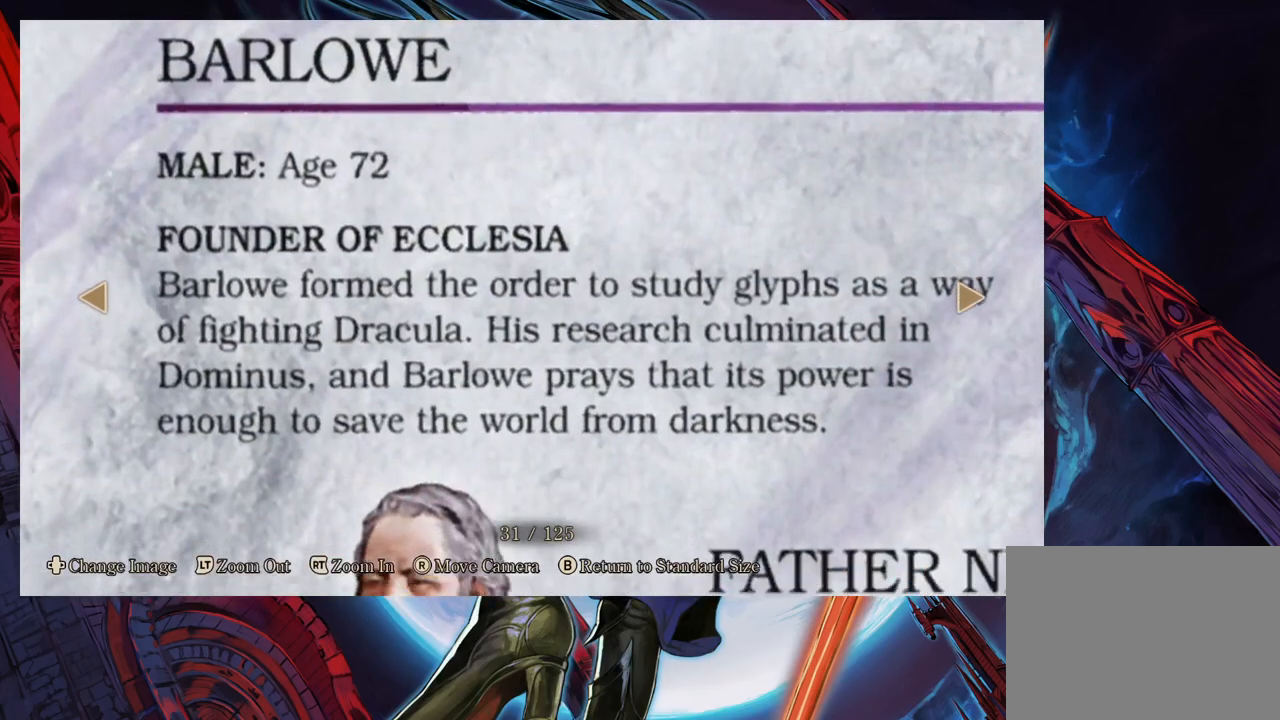
{"buttons": [], "left_stick": "center", "right_stick": "center", "events": [[50, "right_stick", "down-left"], [383, "right_stick", "center"]]}
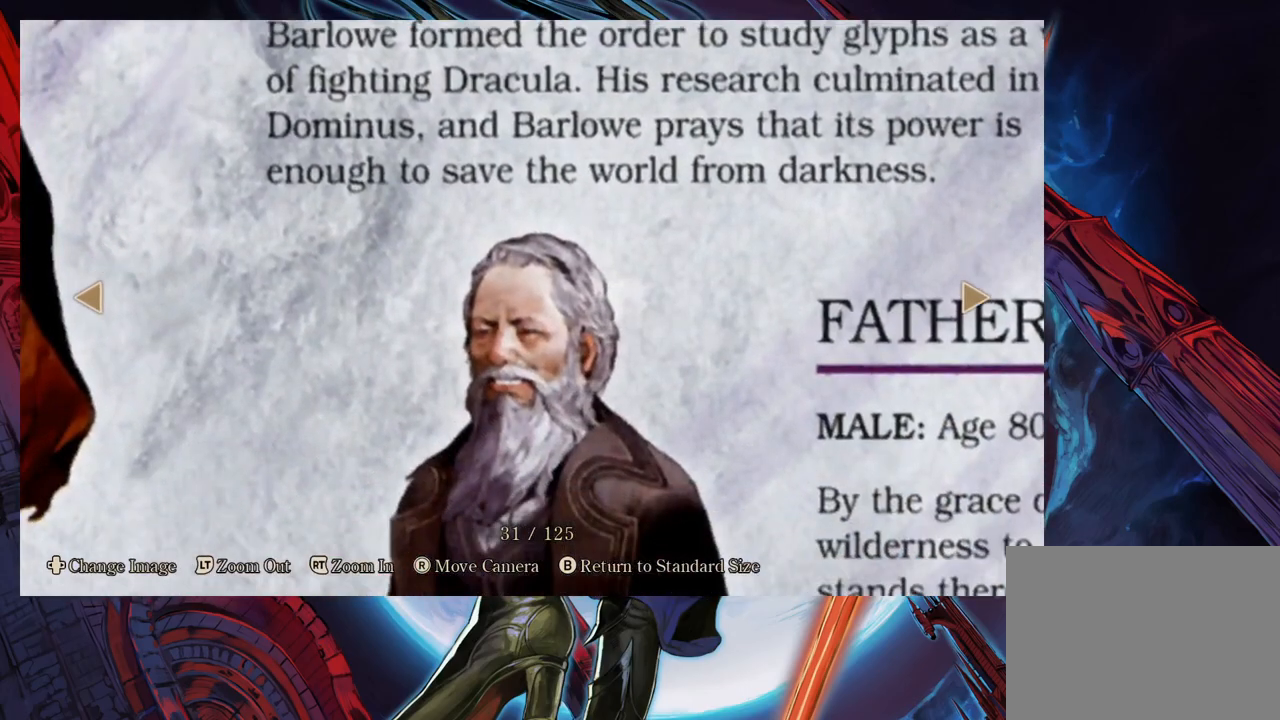
{"buttons": [], "left_stick": "center", "right_stick": "center", "events": []}
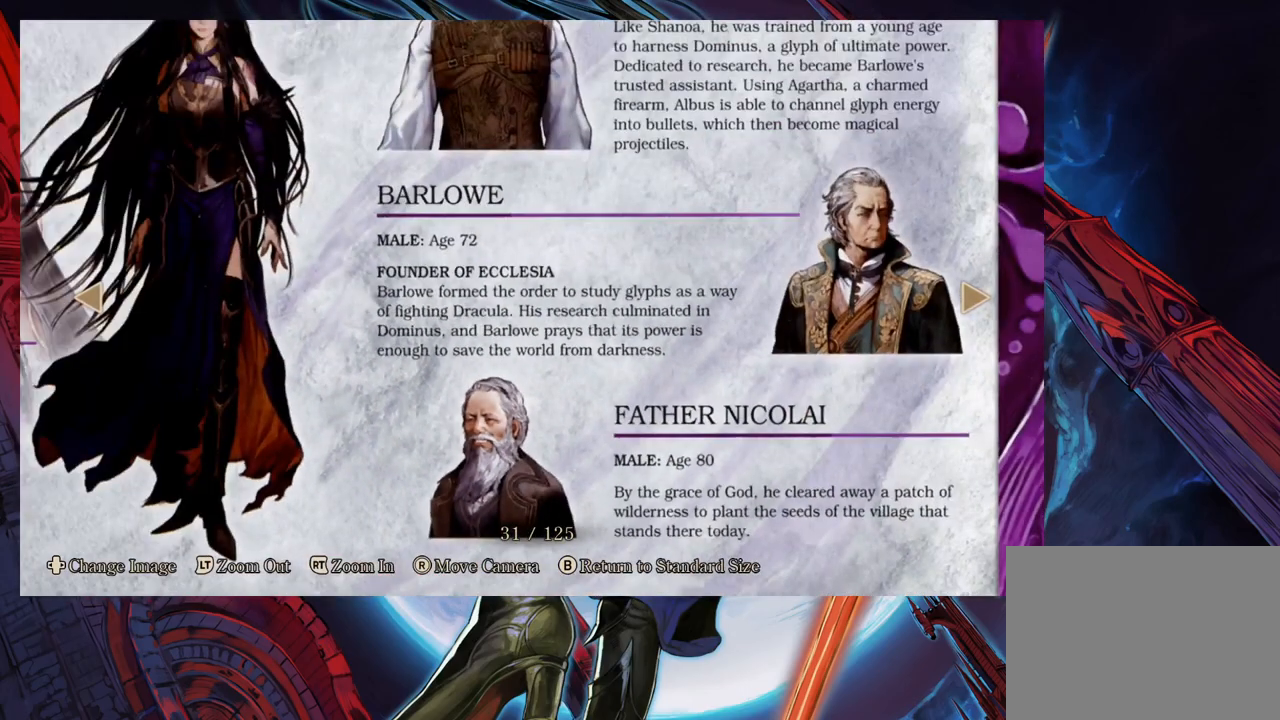
{"buttons": [], "left_stick": "center", "right_stick": "center", "events": []}
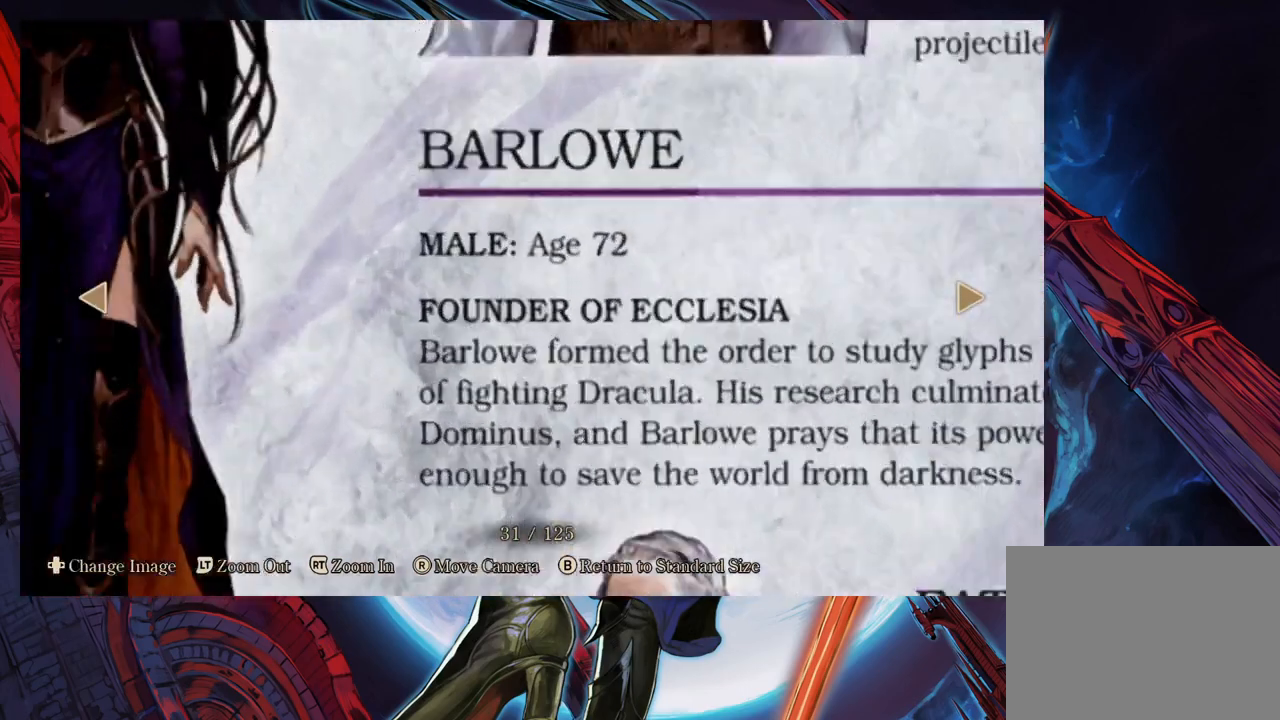
{"buttons": [], "left_stick": "center", "right_stick": "down-right", "events": [[150, "right_stick", "down-right"]]}
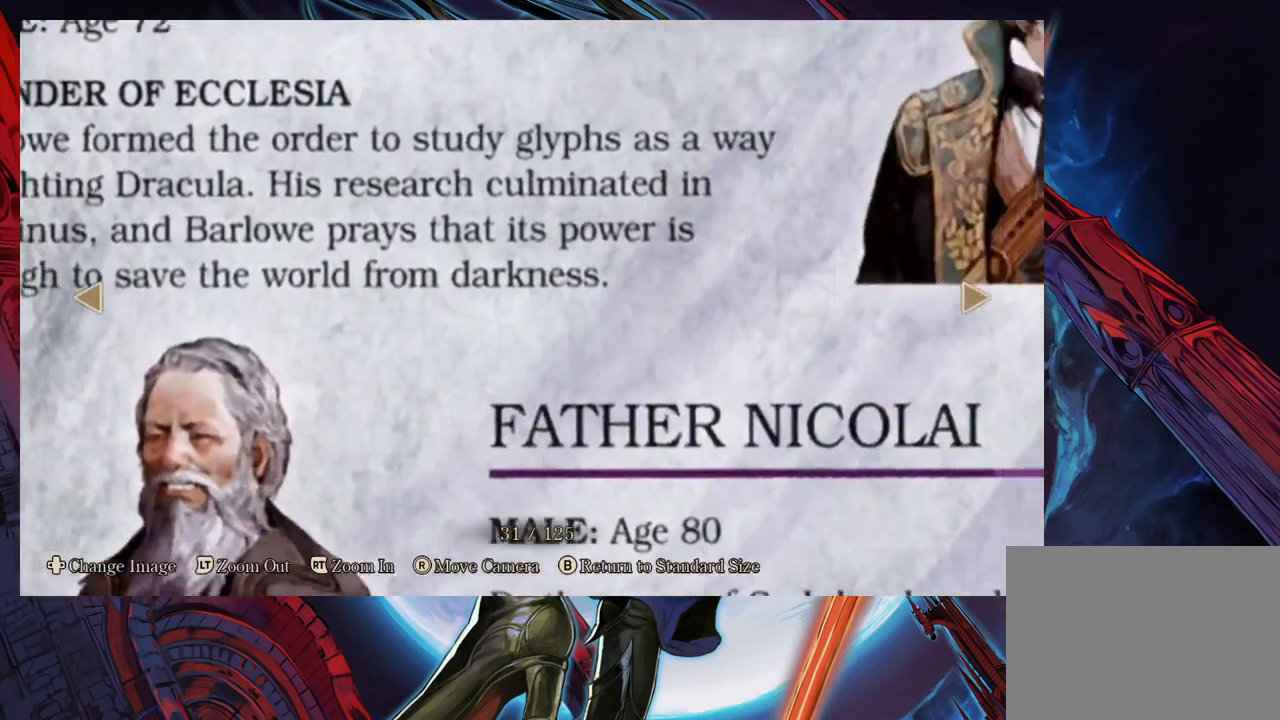
{"buttons": [], "left_stick": "center", "right_stick": "down", "events": [[333, "right_stick", "center"], [433, "right_stick", "down"]]}
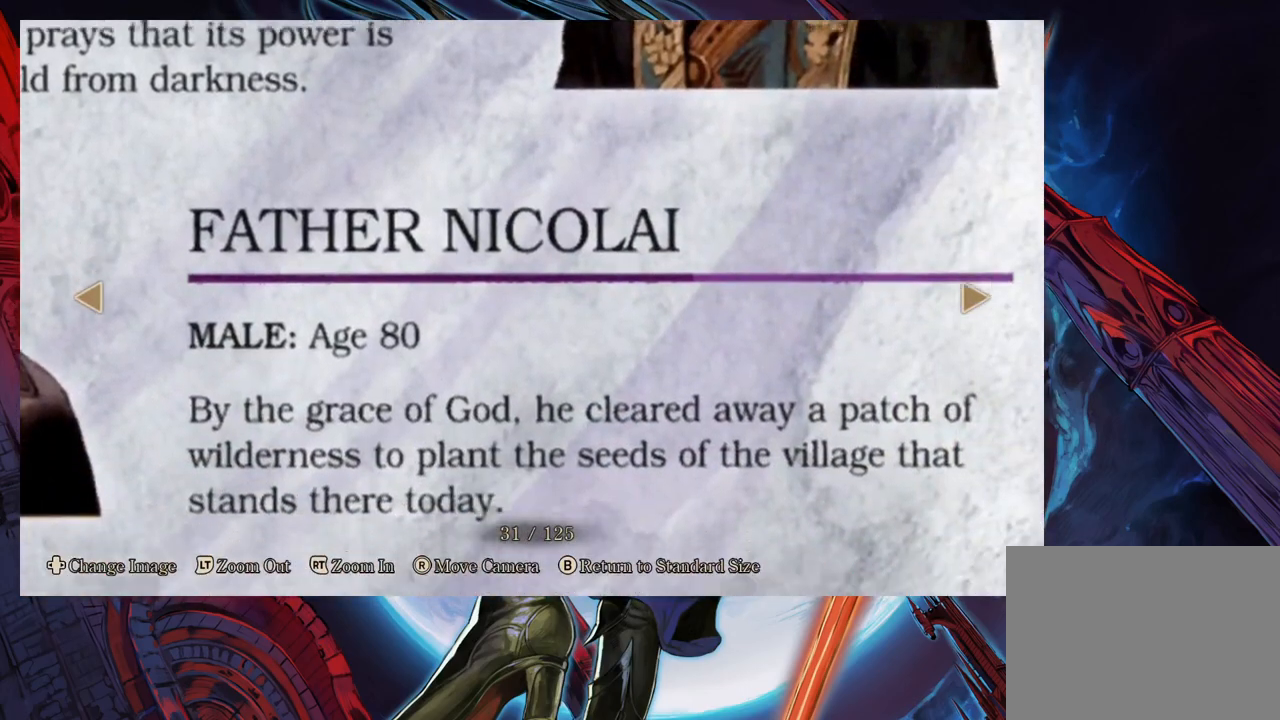
{"buttons": [], "left_stick": "center", "right_stick": "center", "events": [[17, "right_stick", "down-left"], [133, "right_stick", "center"], [333, "right_stick", "left"], [400, "right_stick", "center"]]}
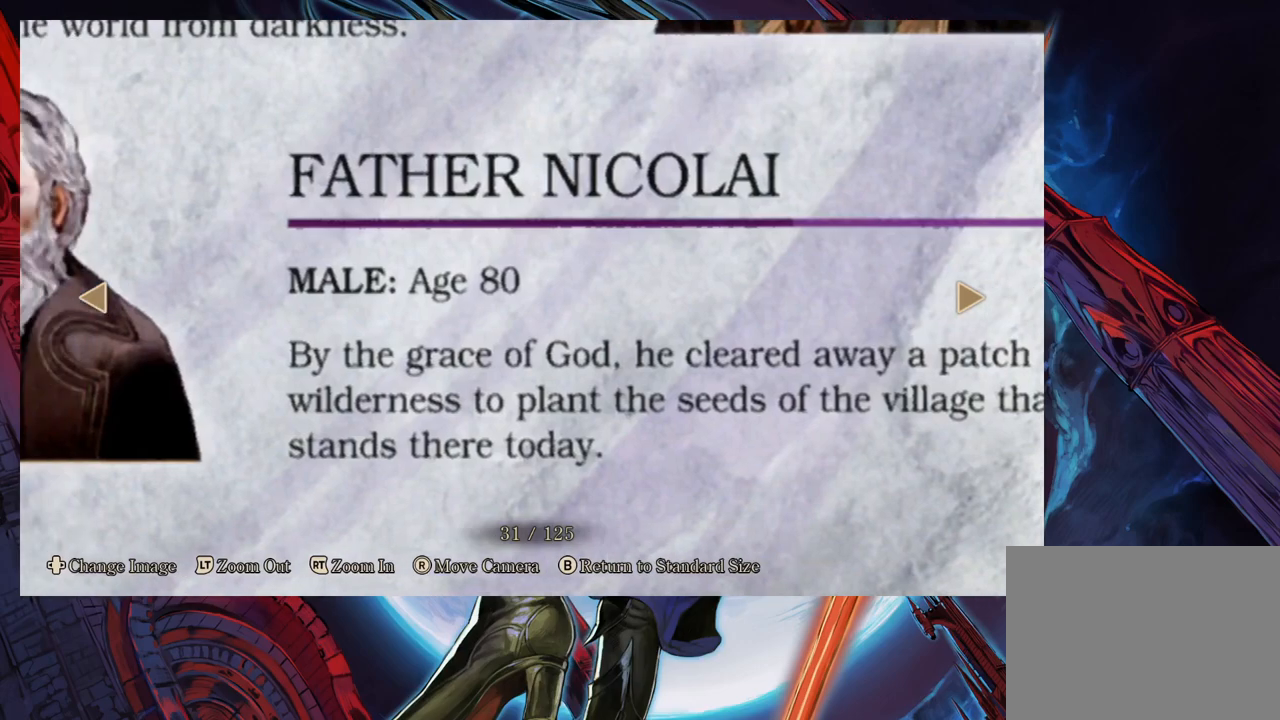
{"buttons": [], "left_stick": "center", "right_stick": "center", "events": []}
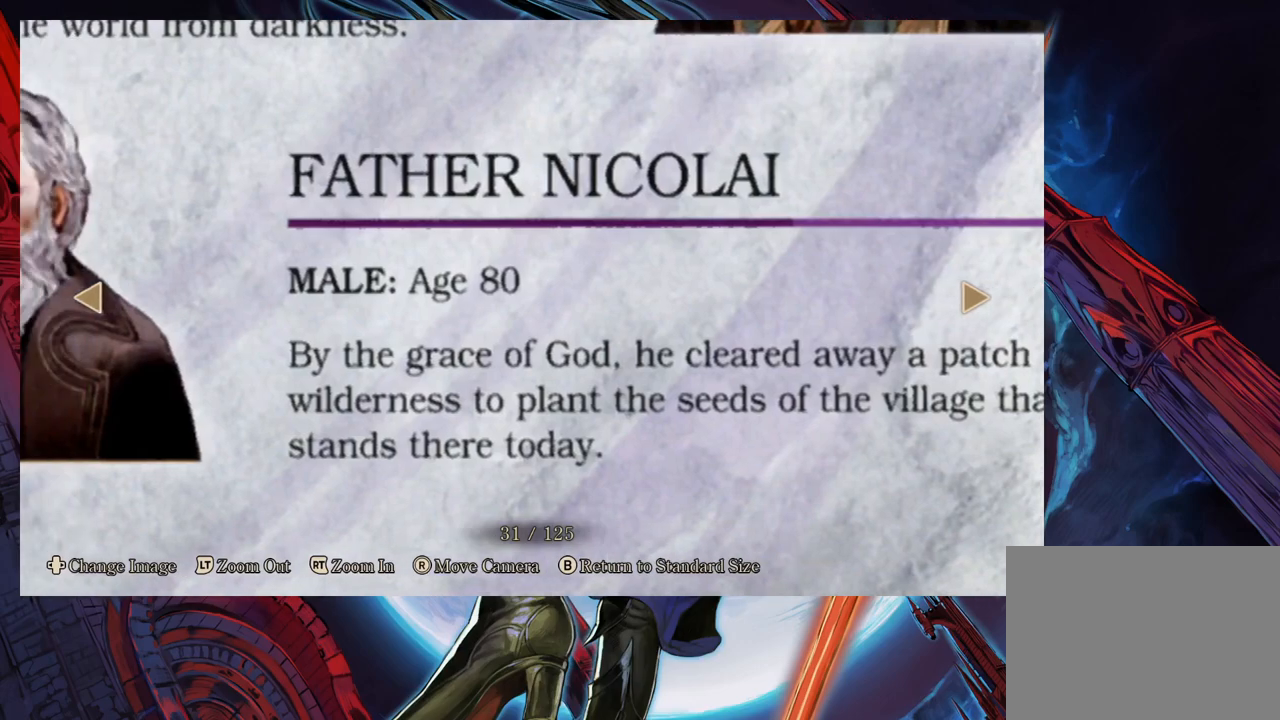
{"buttons": [], "left_stick": "center", "right_stick": "center", "events": []}
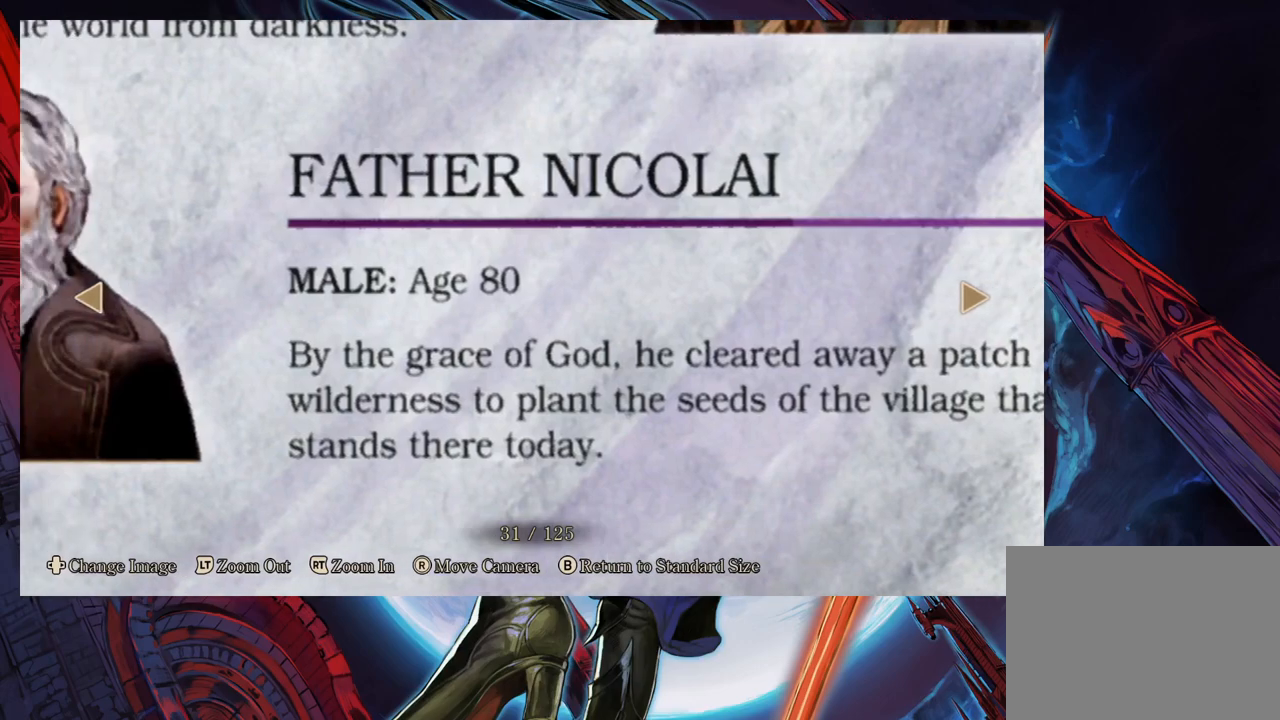
{"buttons": [], "left_stick": "center", "right_stick": "center", "events": []}
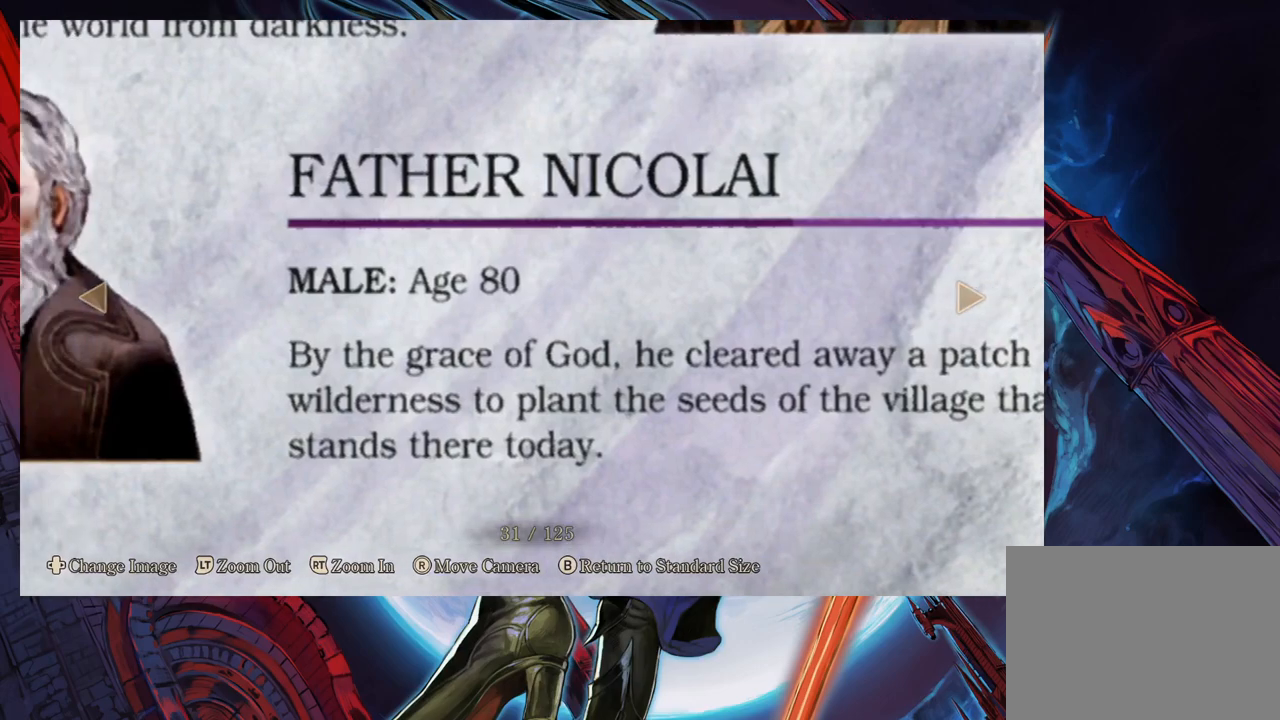
{"buttons": [], "left_stick": "center", "right_stick": "center", "events": []}
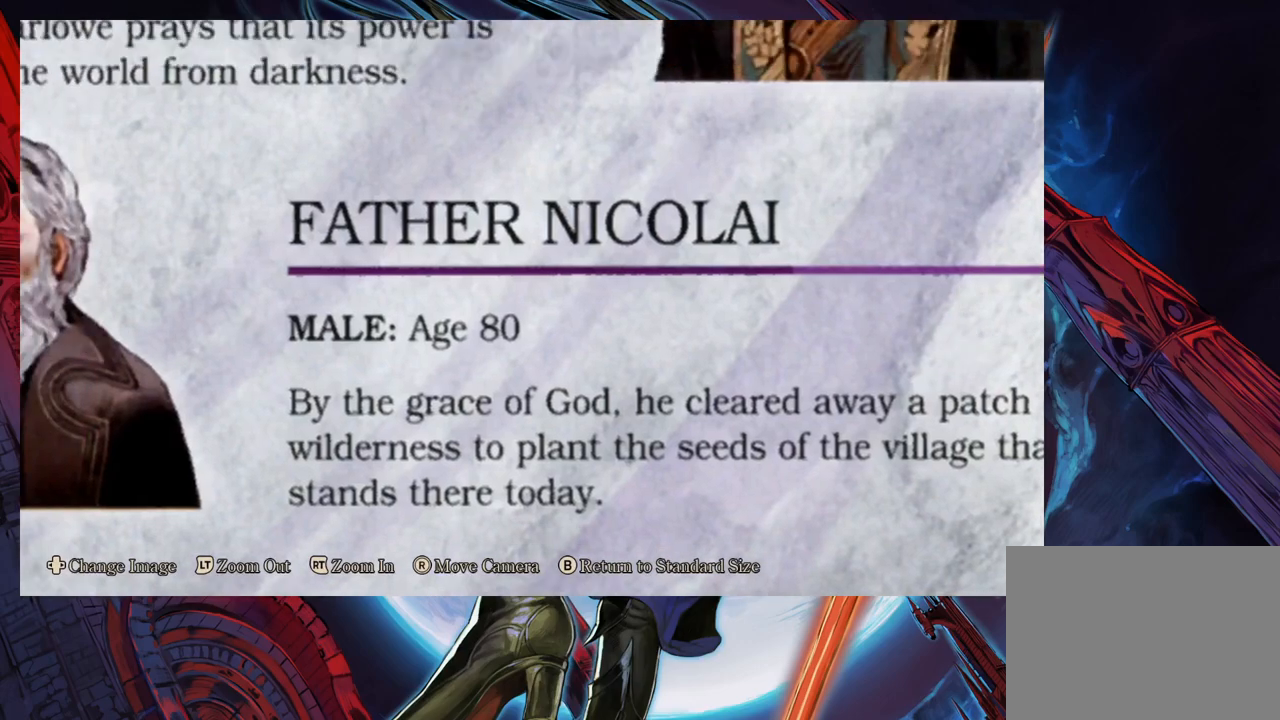
{"buttons": [], "left_stick": "center", "right_stick": "center", "events": [[33, "right_stick", "left"], [333, "right_stick", "center"]]}
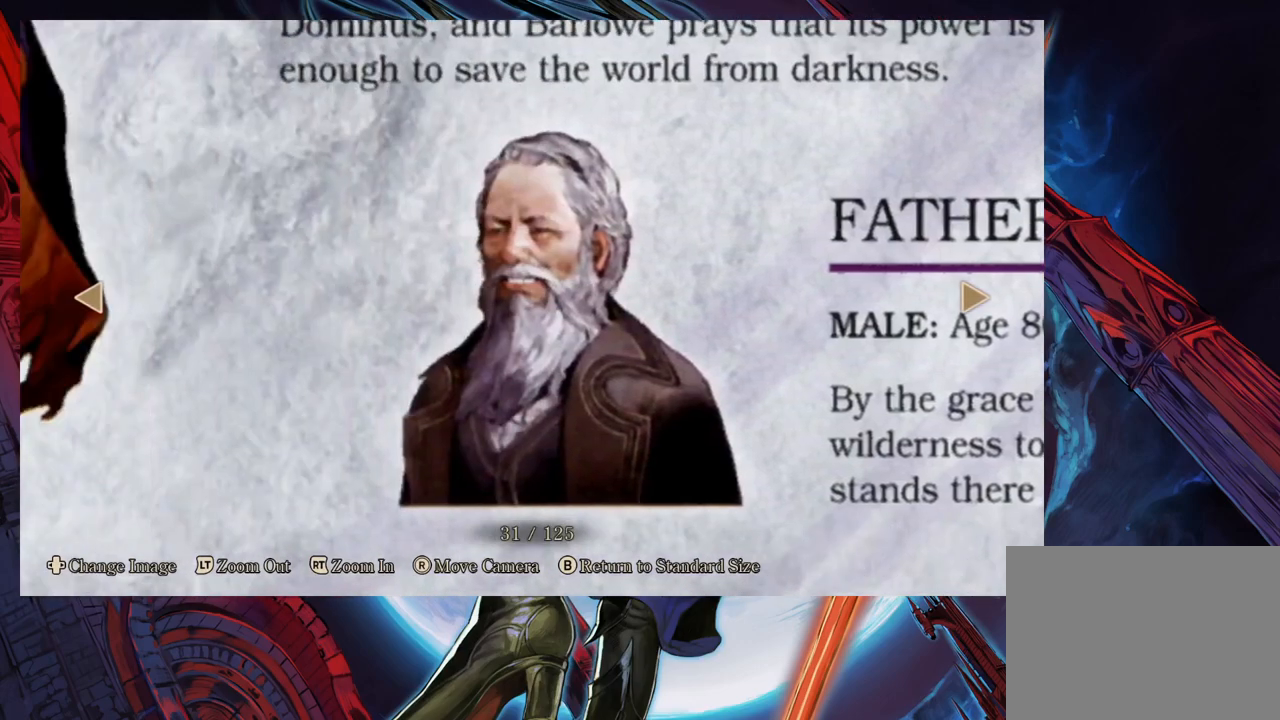
{"buttons": [], "left_stick": "center", "right_stick": "center", "events": [[183, "right_stick", "right"], [433, "right_stick", "center"]]}
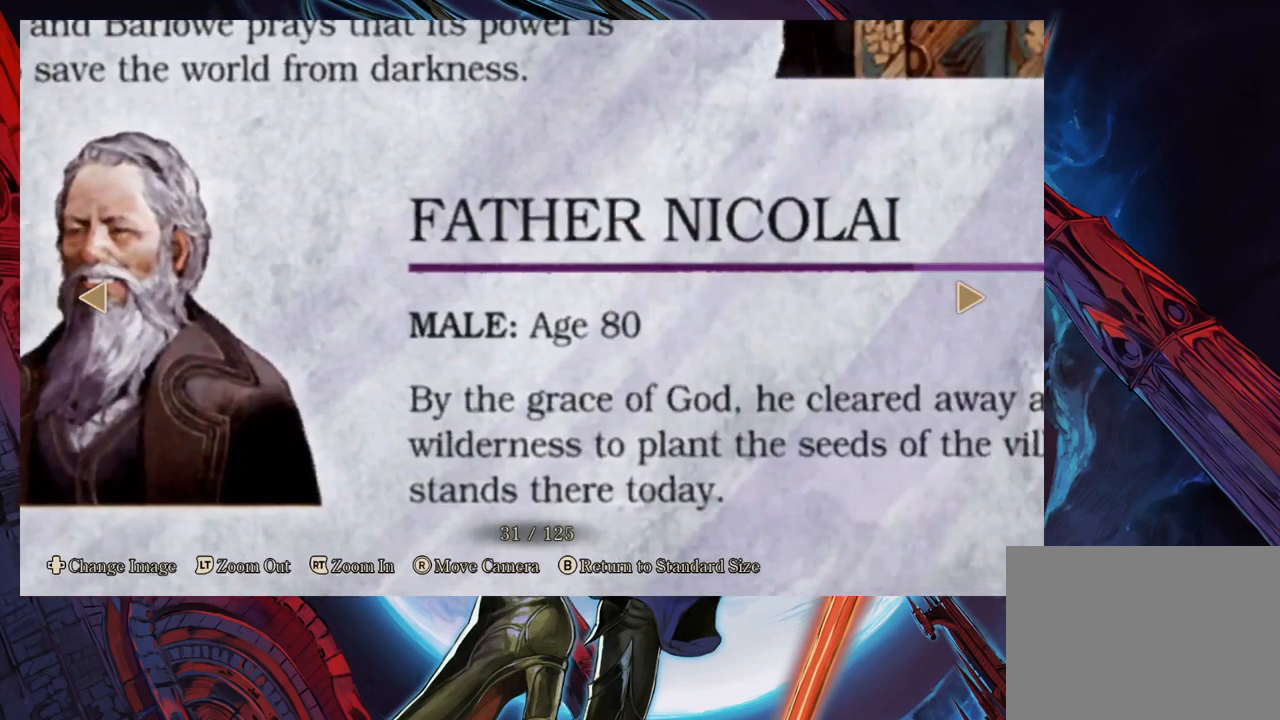
{"buttons": [], "left_stick": "center", "right_stick": "center", "events": [[100, "right_stick", "left"], [300, "right_stick", "center"]]}
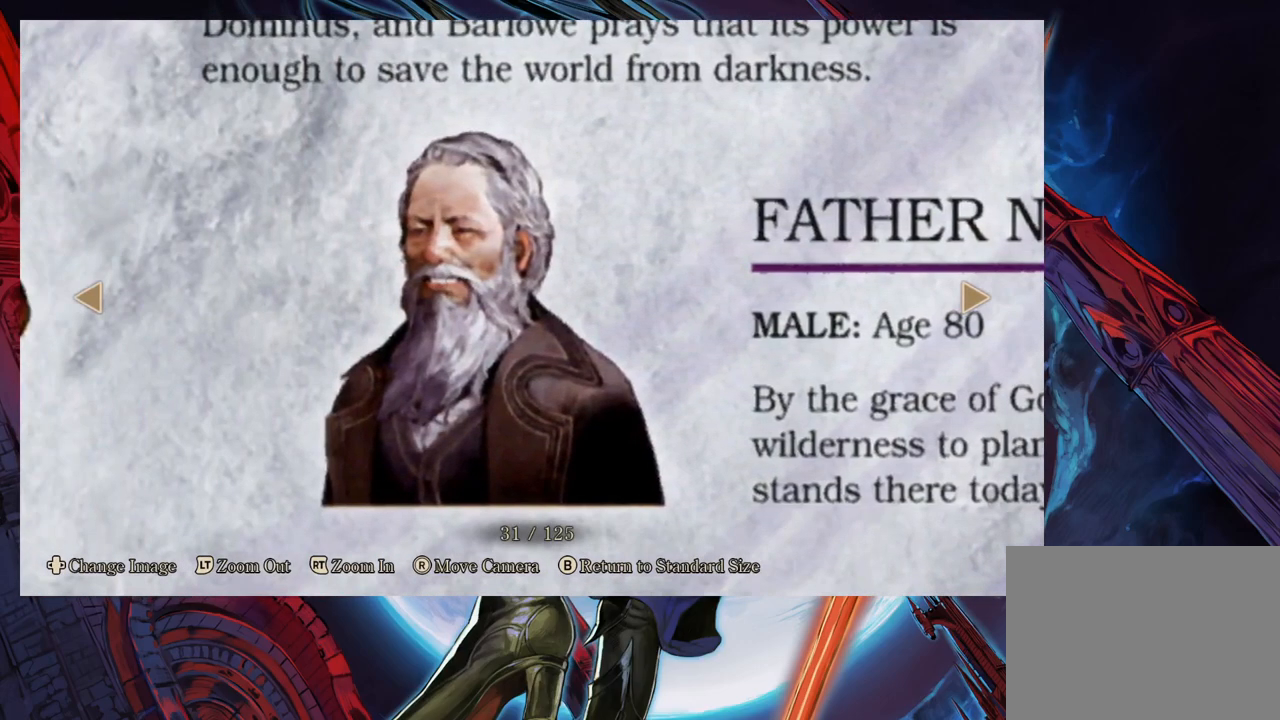
{"buttons": [], "left_stick": "center", "right_stick": "center", "events": []}
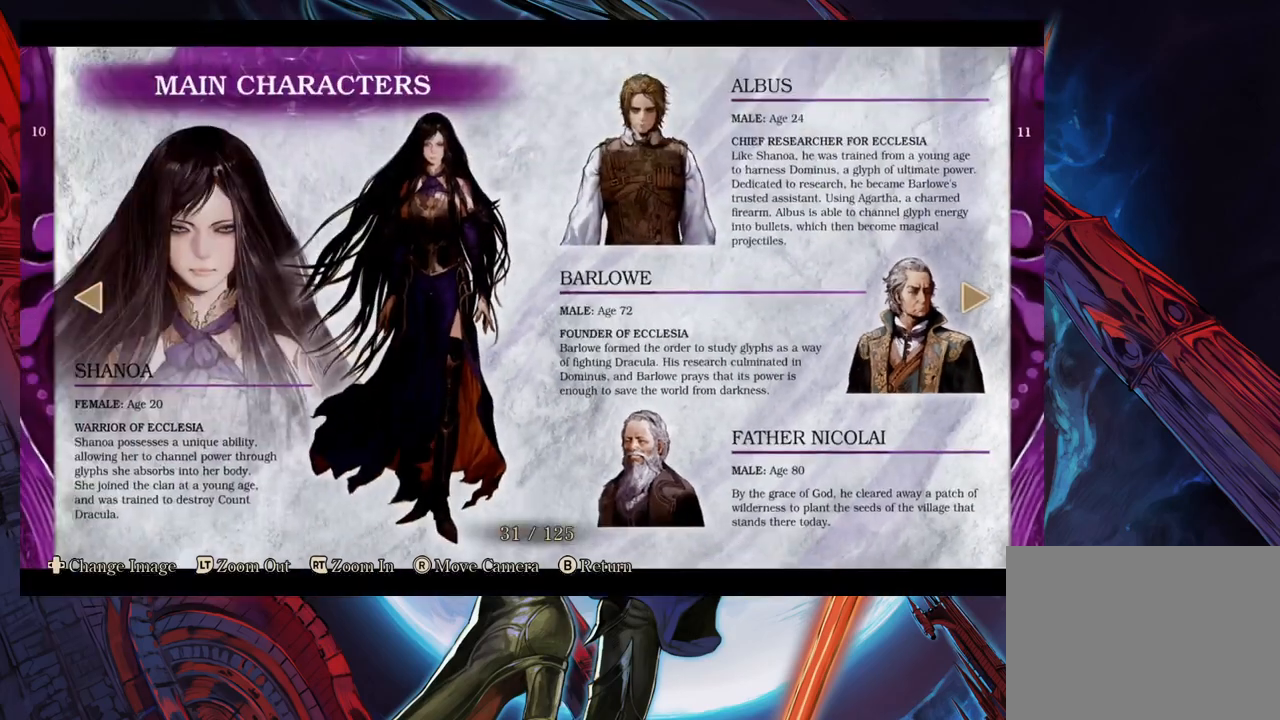
{"buttons": [], "left_stick": "center", "right_stick": "center", "events": [[317, "left_stick", "right"], [500, "left_stick", "center"]]}
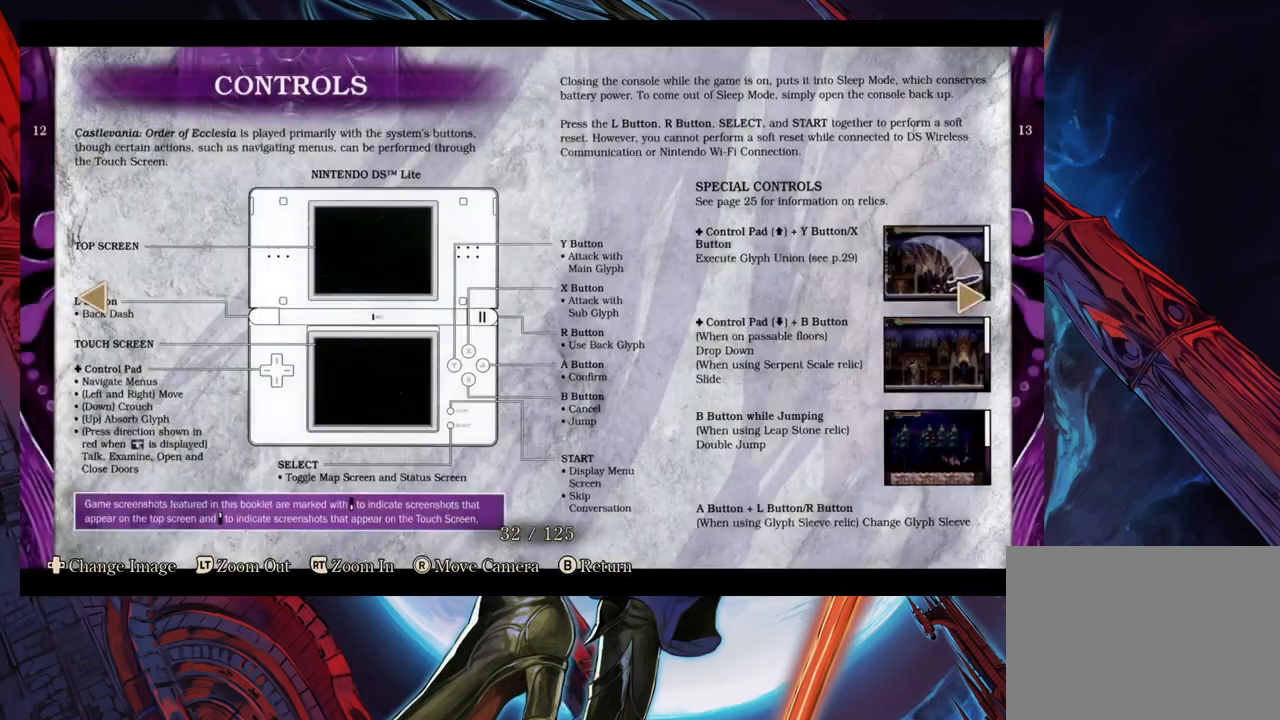
{"buttons": [], "left_stick": "center", "right_stick": "center", "events": []}